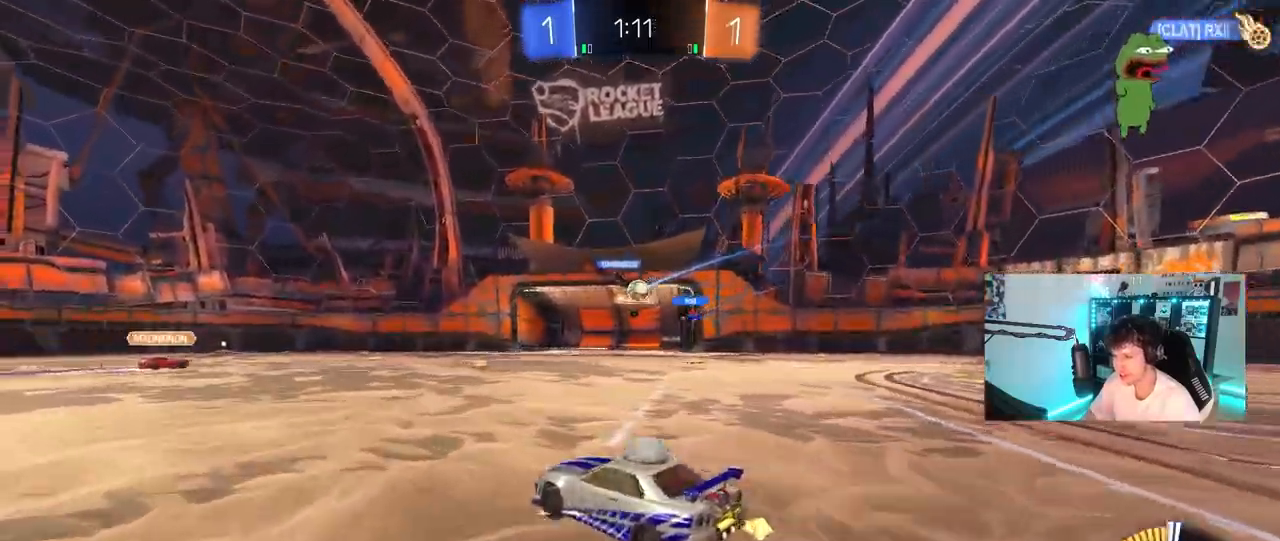
Gameplay with keyboard and mouse; each line is a JSON object with the keys and mouse buttons held at the frame after it. "events" lists presses ("down") and releases ("up") of "1", "2", "3", "4", "5", "a", "alt", "c", "caps_lock", "ctrl", "d", "e", "f", "g", "q", "r", "s", "shift", "space", "t", "tab", "v", "w", "x", "z", "mouse_left", "mouse_wheel" and "mouse_right" between this image and that frame as [ms after this image, input, new state], when the widget could be followed in between. "mouse_left", "mouse_wheel", "mouse_right" = the "left", "wheel", "right" buttons of the "mouse" list. No other keys are recorded. "wheel" means that the mouse wheel is clicked or scrolled. "mouse_move" is the direction in which the mouse moves at that frame (one of eight, or "still"), when it could be read.
{"keys": ["a", "w"], "mouse": [], "mouse_move": "still", "events": [[183, "d", "up"], [217, "a", "down"], [417, "a", "up"], [467, "a", "down"]]}
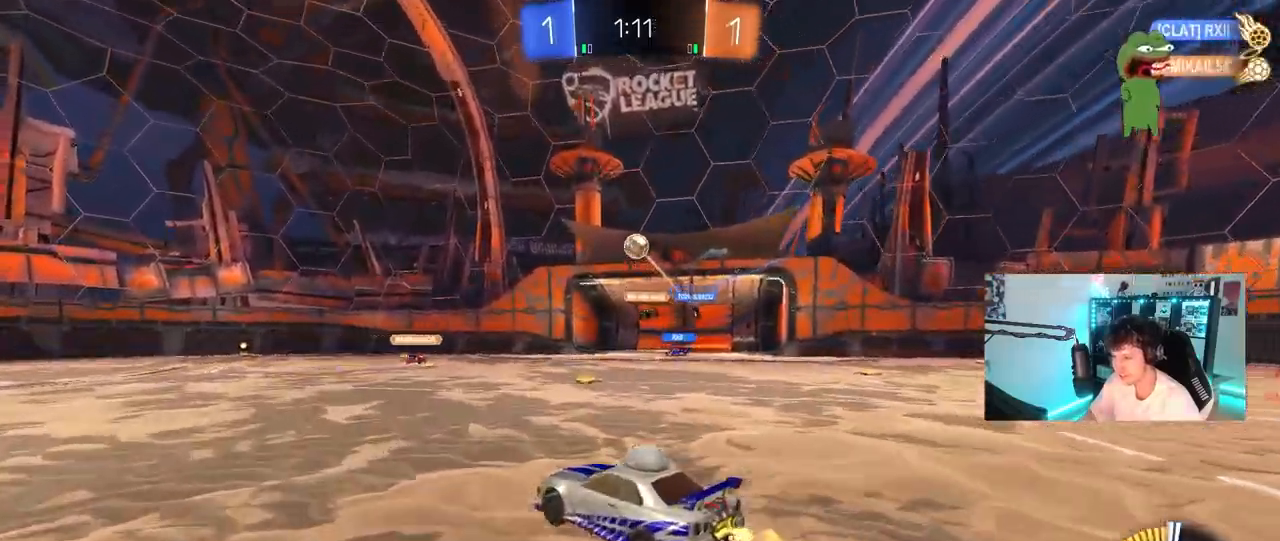
{"keys": ["d", "s"], "mouse": ["right"], "mouse_move": "down-left", "events": [[100, "w", "up"], [183, "a", "up"], [183, "d", "down"], [433, "mouse_right", "down"], [483, "s", "down"]]}
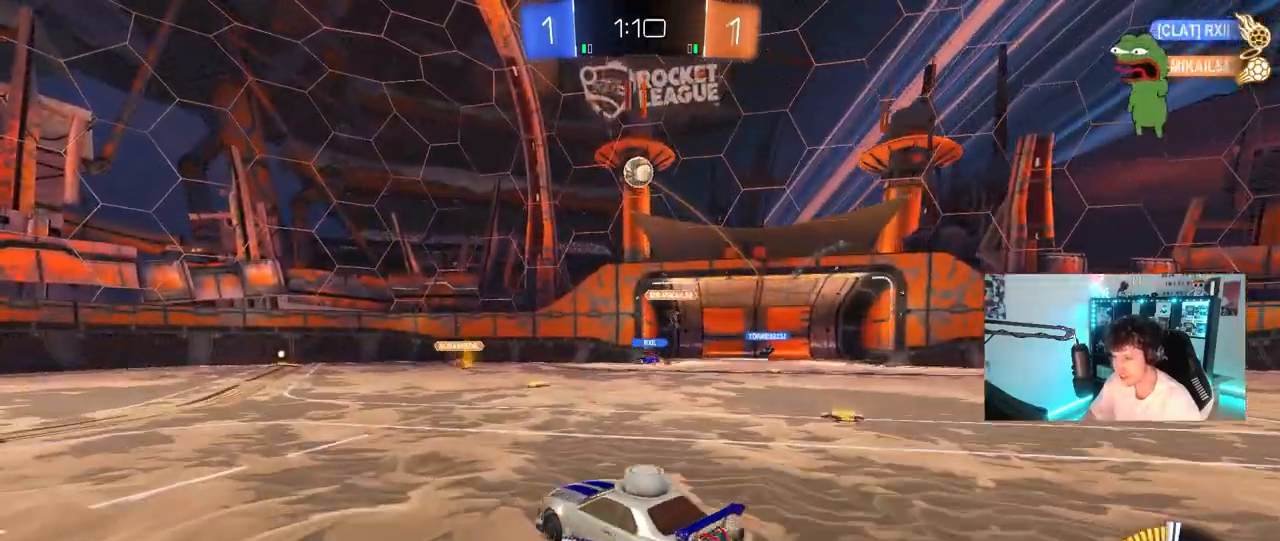
{"keys": [], "mouse": ["left"], "mouse_move": "still", "events": [[17, "a", "down"], [17, "d", "up"], [17, "mouse_left", "down"], [117, "a", "up"], [117, "s", "up"], [167, "mouse_right", "up"], [200, "mouse_right", "down"], [200, "s", "down"], [250, "a", "down"], [250, "shift", "down"], [350, "s", "up"], [400, "a", "up"], [400, "mouse_right", "up"], [400, "shift", "up"]]}
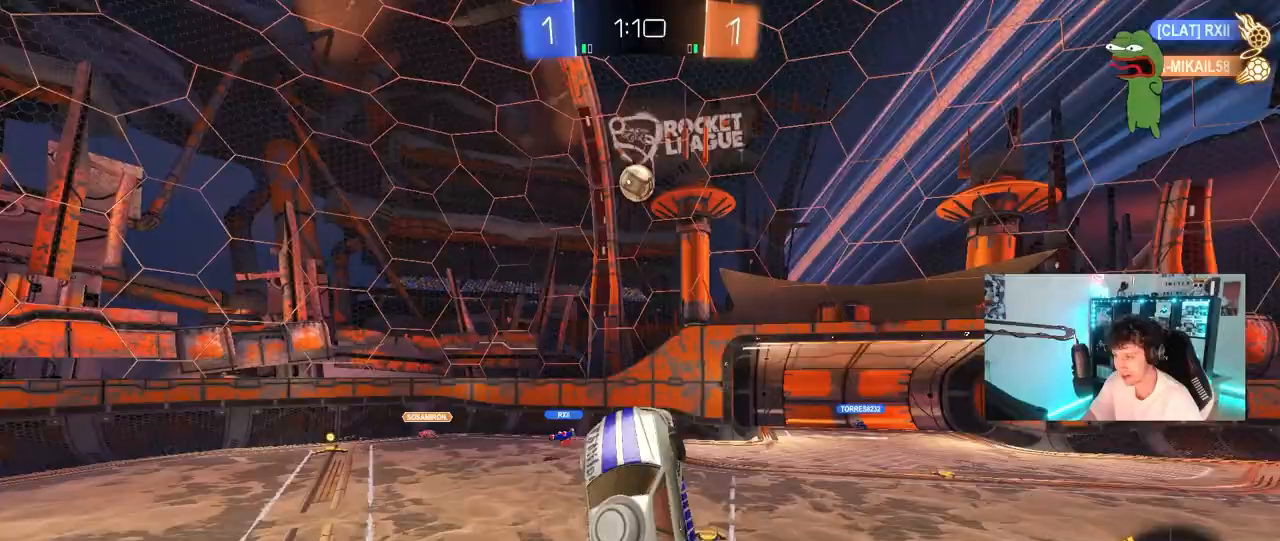
{"keys": [], "mouse": ["left"], "mouse_move": "still", "events": [[33, "w", "down"], [83, "a", "down"], [167, "w", "up"], [317, "a", "up"], [367, "w", "down"], [500, "w", "up"]]}
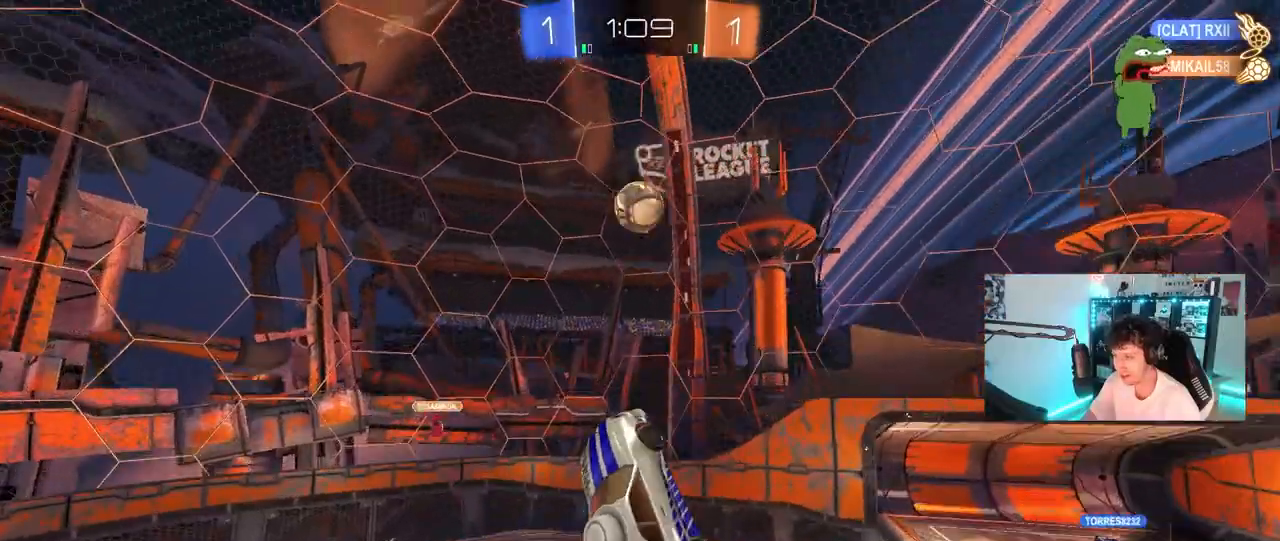
{"keys": ["d", "w"], "mouse": ["left"], "mouse_move": "still", "events": [[100, "a", "down"], [200, "a", "up"], [233, "d", "down"], [333, "w", "down"]]}
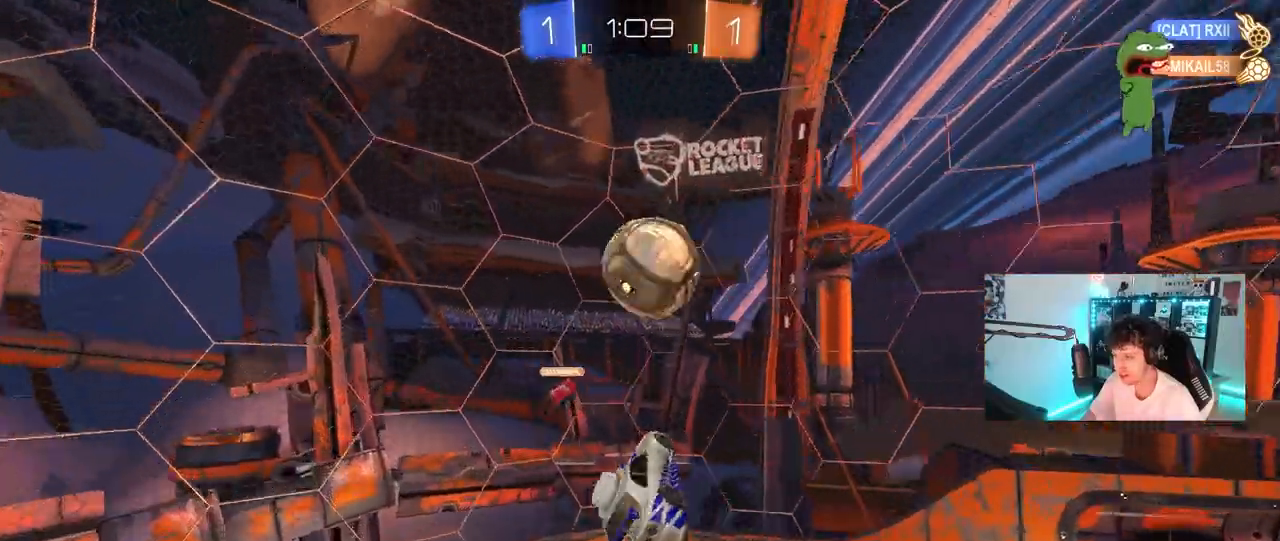
{"keys": ["d"], "mouse": [], "mouse_move": "still", "events": [[17, "w", "up"], [67, "shift", "down"], [117, "s", "down"], [400, "s", "up"], [450, "mouse_left", "up"], [450, "shift", "up"]]}
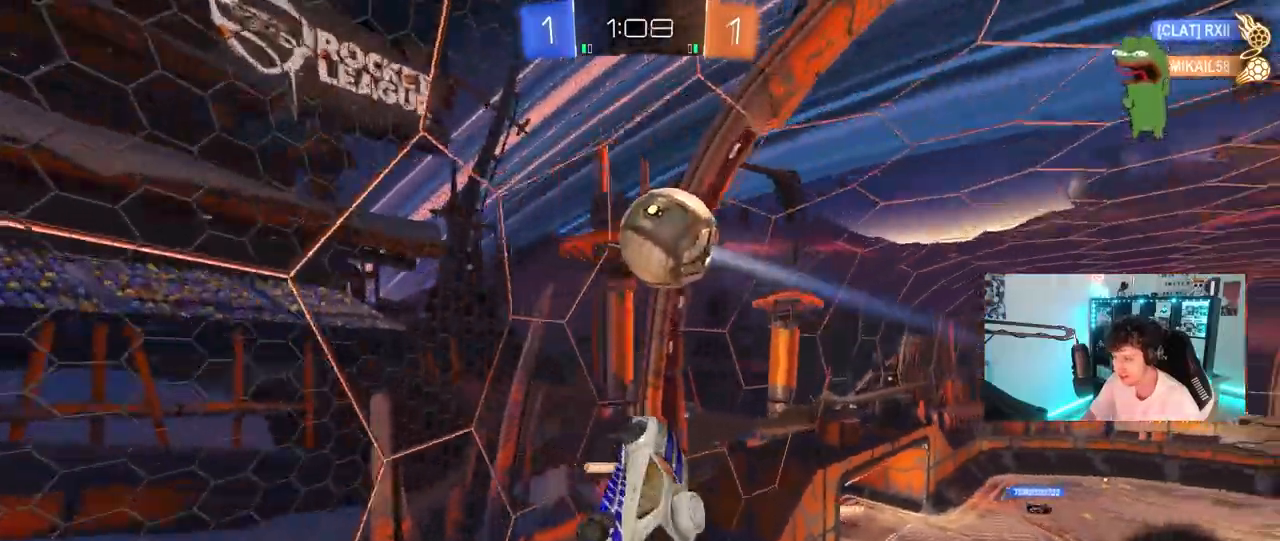
{"keys": ["d", "w"], "mouse": [], "mouse_move": "still", "events": [[33, "w", "down"]]}
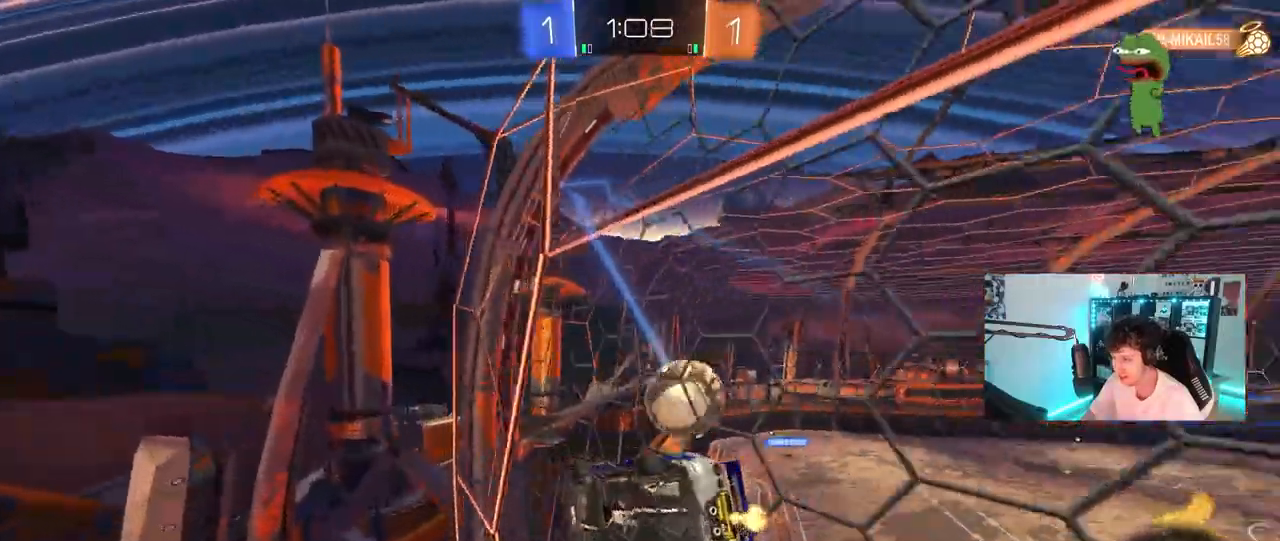
{"keys": ["d", "w"], "mouse": [], "mouse_move": "still", "events": []}
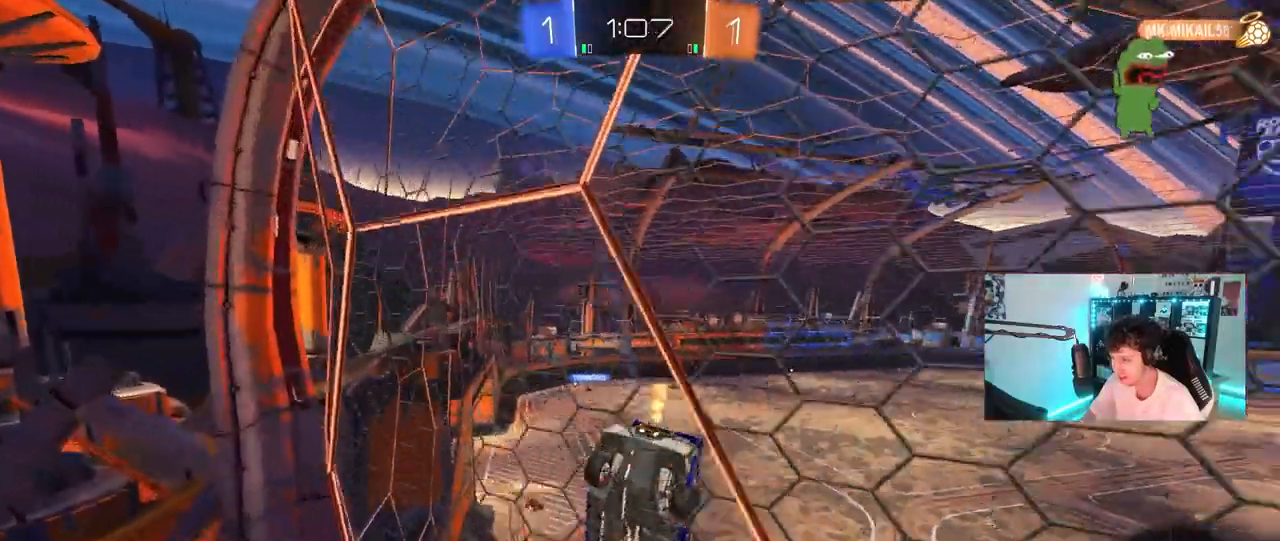
{"keys": ["d", "w"], "mouse": ["left"], "mouse_move": "still", "events": [[200, "d", "up"], [350, "mouse_left", "down"], [400, "d", "down"]]}
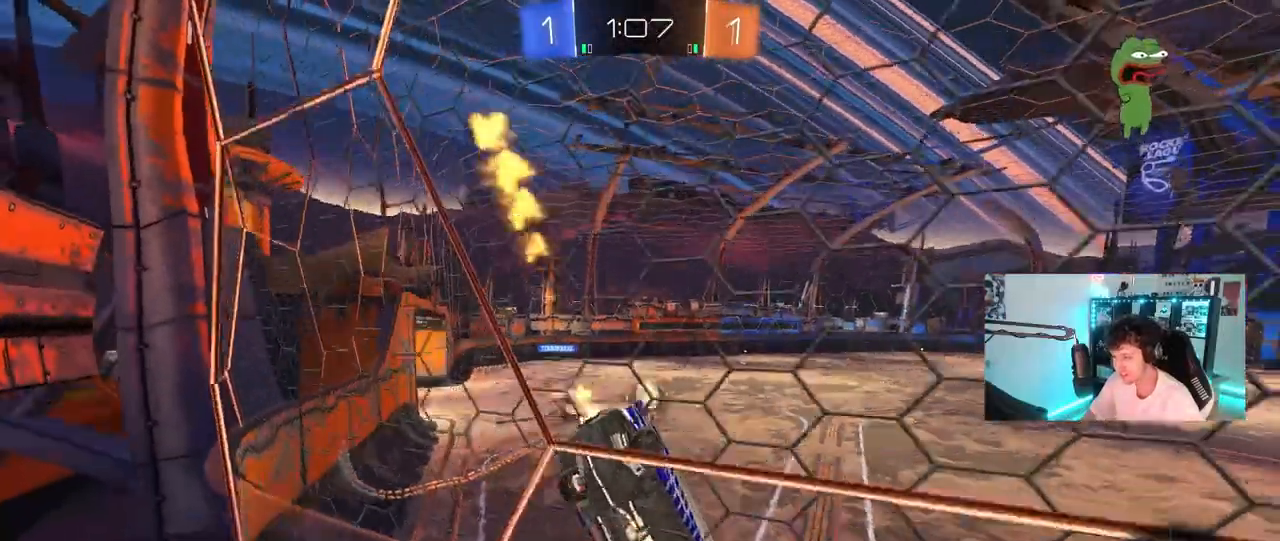
{"keys": ["a", "s"], "mouse": [], "mouse_move": "still", "events": [[33, "d", "up"], [83, "a", "down"], [183, "mouse_left", "up"], [183, "shift", "down"], [217, "w", "up"], [267, "s", "down"], [267, "shift", "up"]]}
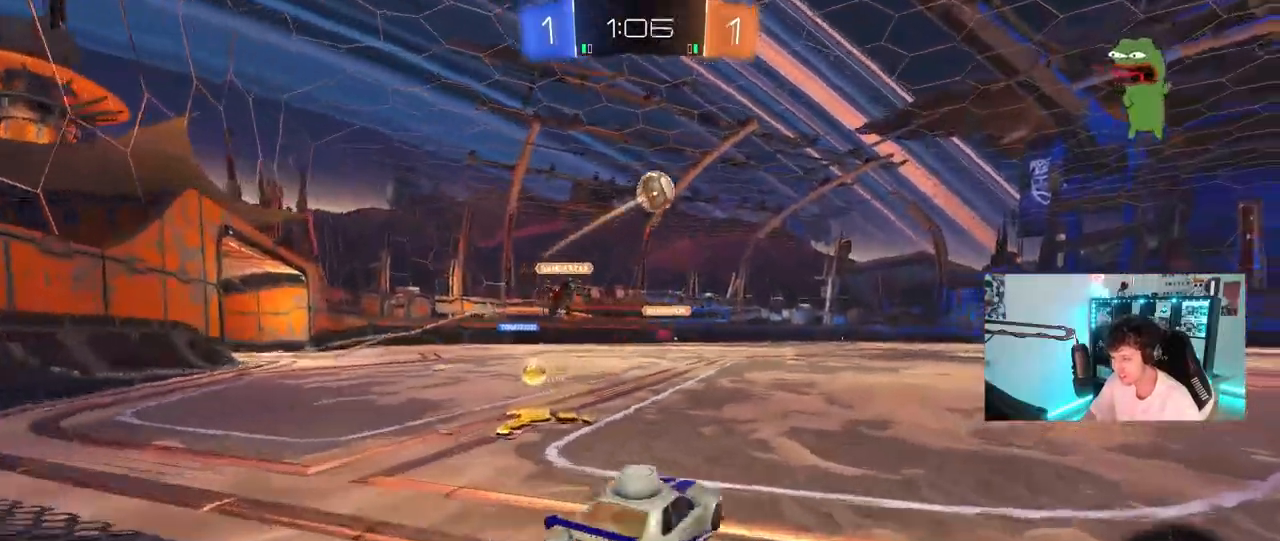
{"keys": ["a", "w"], "mouse": [], "mouse_move": "still", "events": [[100, "s", "up"], [183, "w", "down"]]}
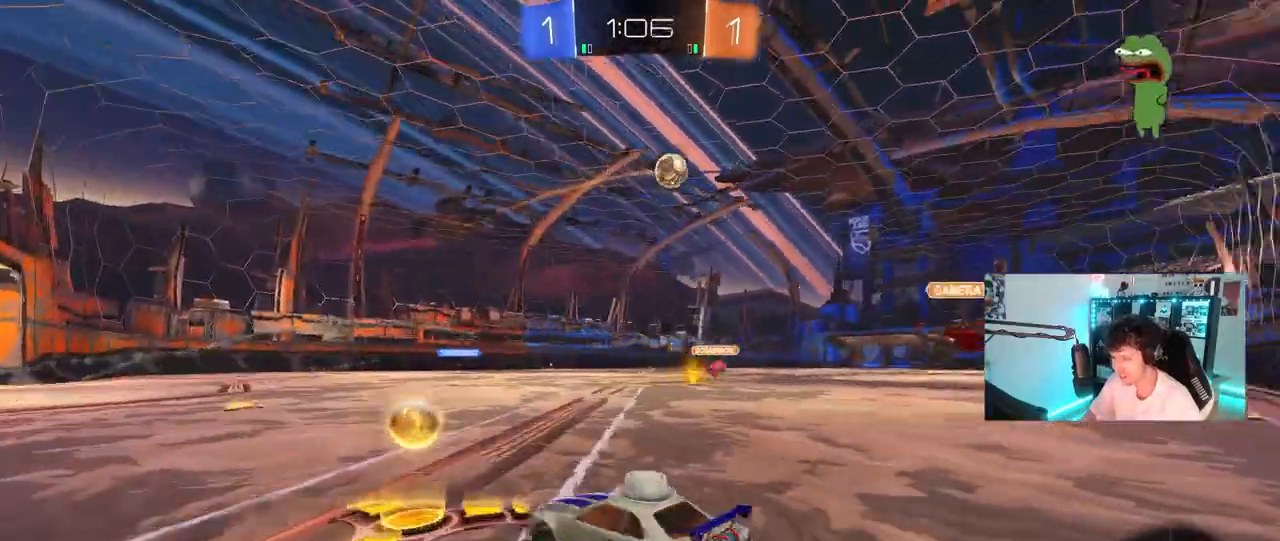
{"keys": ["d", "w"], "mouse": ["left"], "mouse_move": "still", "events": [[17, "a", "up"], [67, "d", "down"], [250, "shift", "down"], [300, "shift", "up"], [483, "mouse_left", "down"]]}
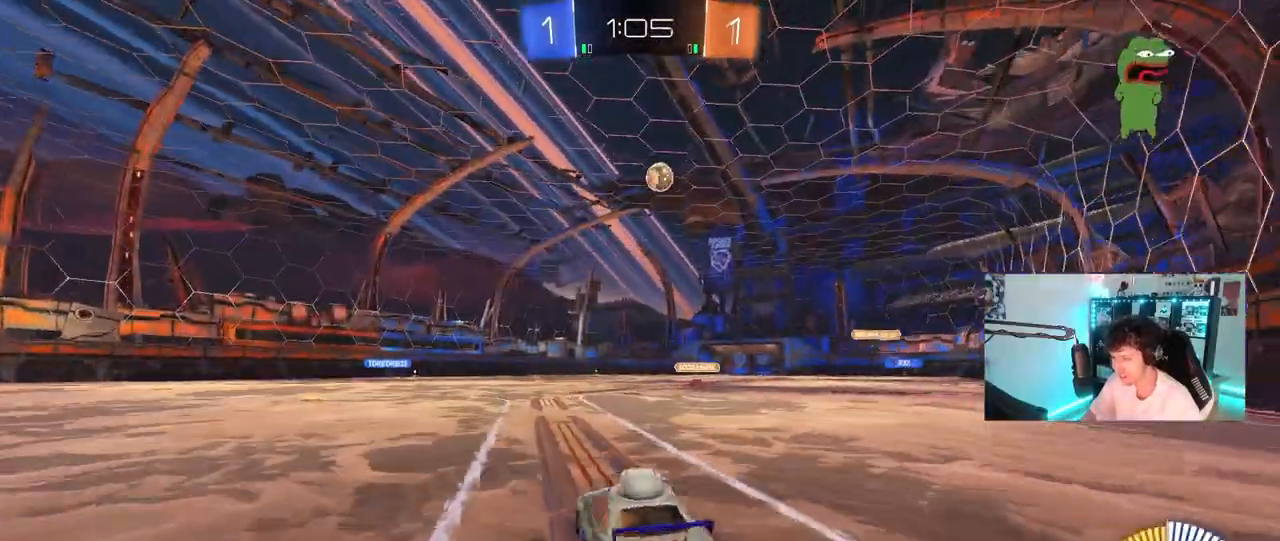
{"keys": ["d", "s", "shift"], "mouse": ["left"], "mouse_move": "up-right", "events": [[83, "mouse_right", "down"], [183, "mouse_right", "up"], [183, "shift", "down"], [217, "mouse_right", "down"], [267, "s", "down"], [267, "w", "up"], [417, "mouse_right", "up"]]}
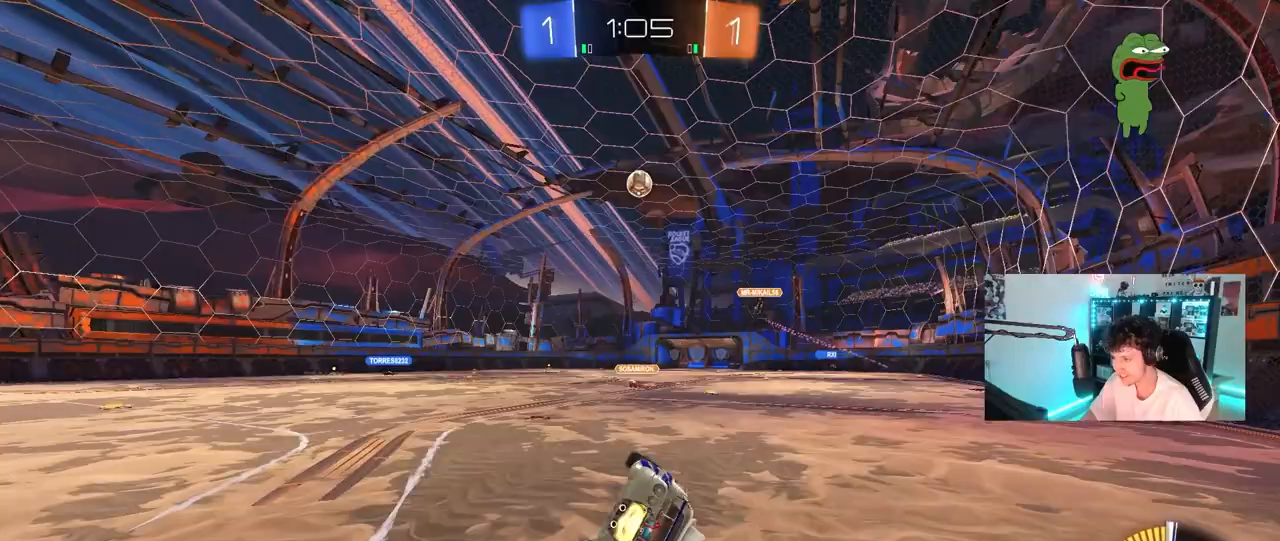
{"keys": ["d", "s", "shift"], "mouse": [], "mouse_move": "still", "events": [[100, "s", "up"], [200, "s", "down"], [467, "mouse_left", "up"]]}
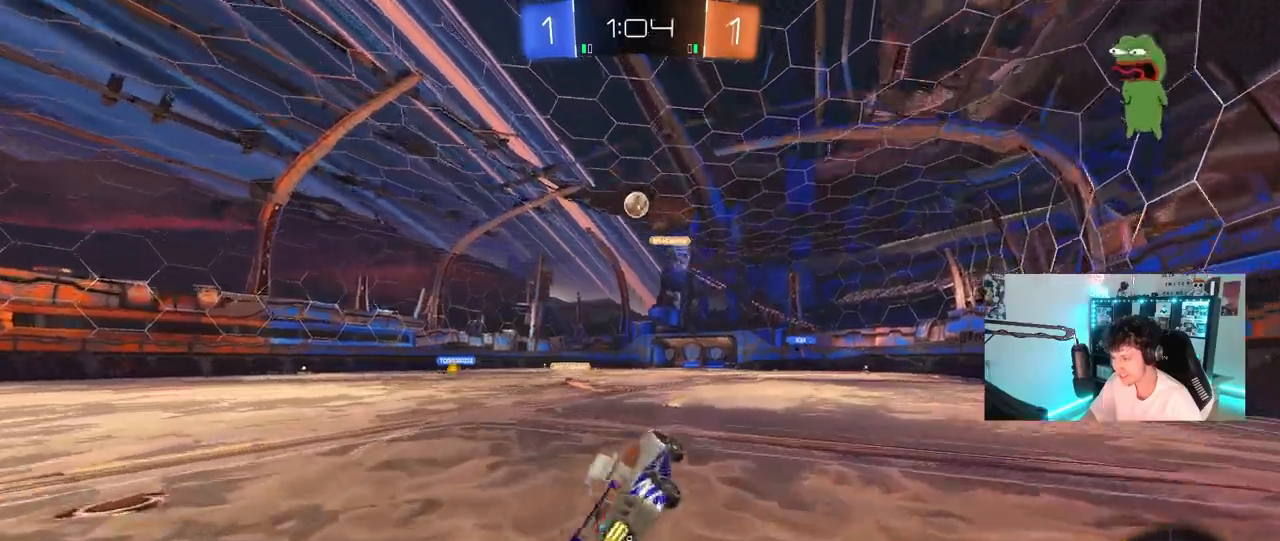
{"keys": ["w"], "mouse": [], "mouse_move": "still", "events": [[17, "d", "up"], [17, "s", "up"], [67, "shift", "up"], [200, "w", "down"]]}
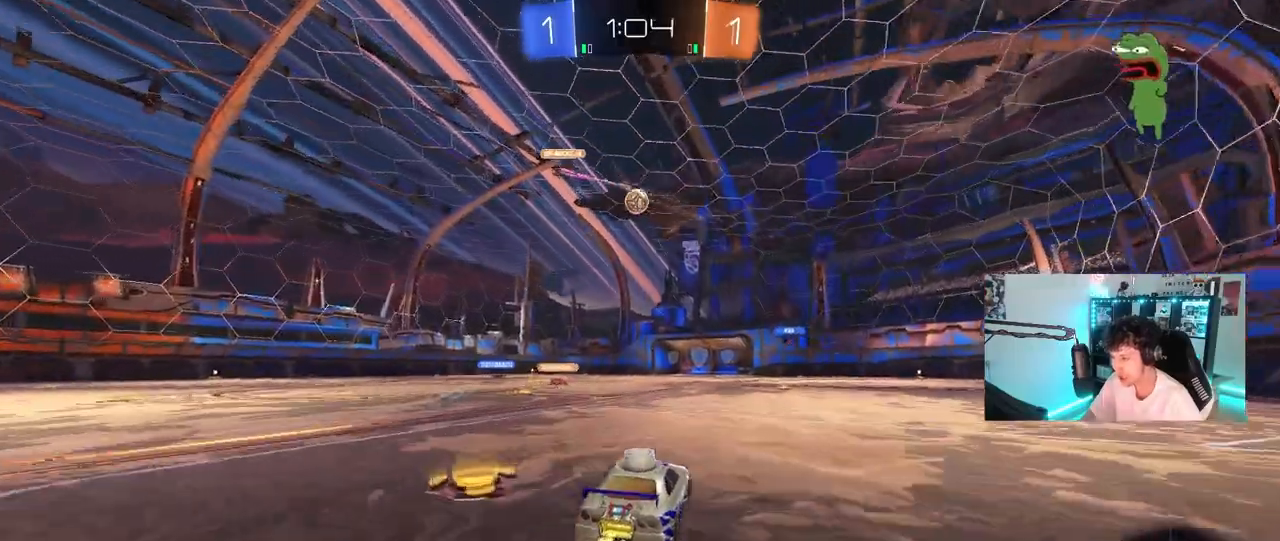
{"keys": ["w"], "mouse": [], "mouse_move": "still", "events": [[33, "a", "down"], [133, "a", "up"], [217, "d", "down"], [417, "d", "up"]]}
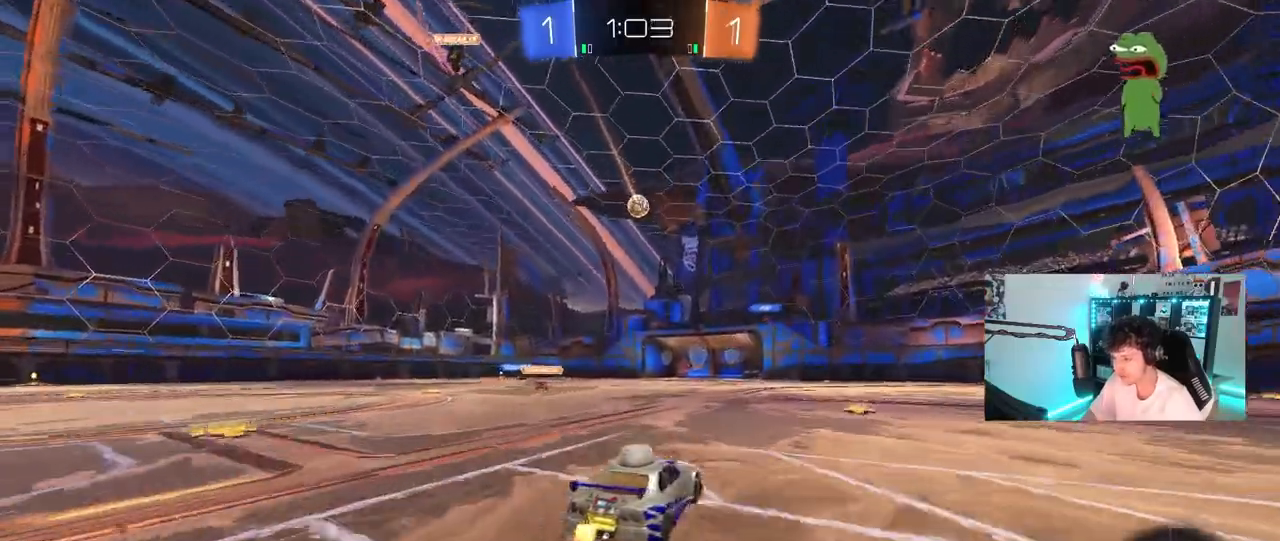
{"keys": ["a", "w"], "mouse": [], "mouse_move": "still", "events": [[50, "d", "down"], [233, "d", "up"], [283, "mouse_left", "down"], [333, "a", "down"], [383, "mouse_left", "up"]]}
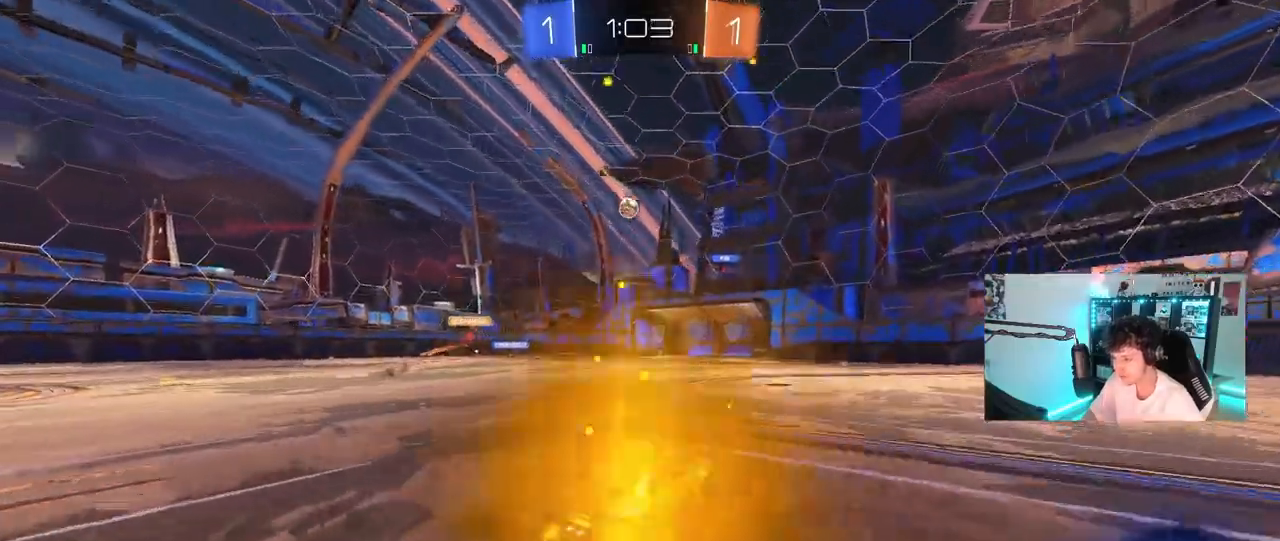
{"keys": ["a", "w"], "mouse": [], "mouse_move": "still", "events": [[17, "a", "up"], [483, "a", "down"]]}
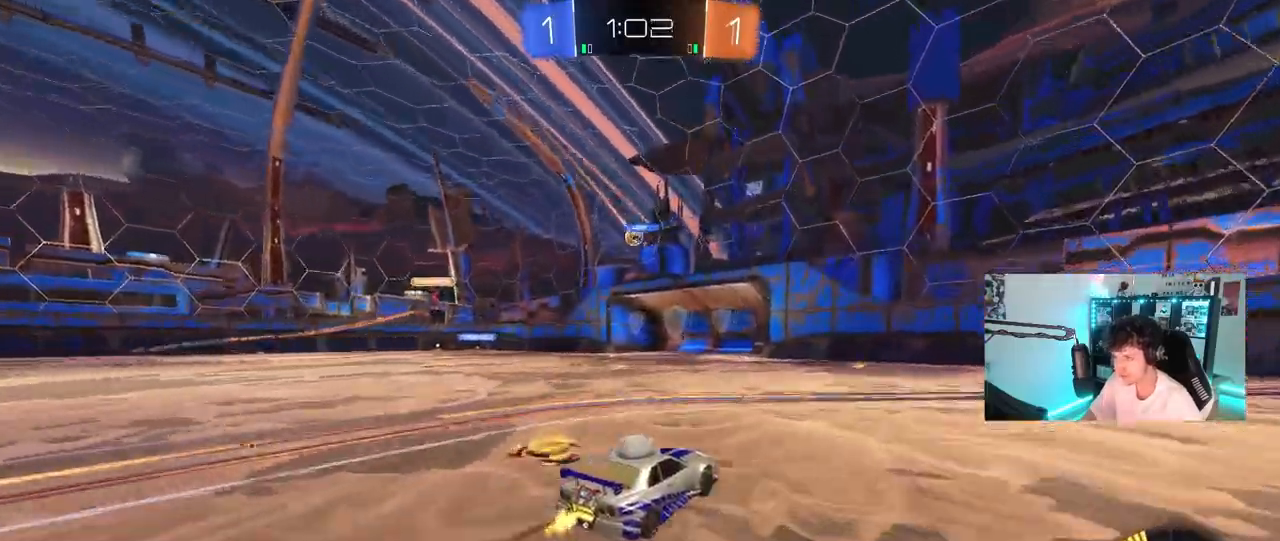
{"keys": [], "mouse": [], "mouse_move": "still", "events": [[183, "a", "up"], [217, "w", "up"], [367, "a", "down"], [367, "shift", "down"], [417, "shift", "up"], [500, "a", "up"]]}
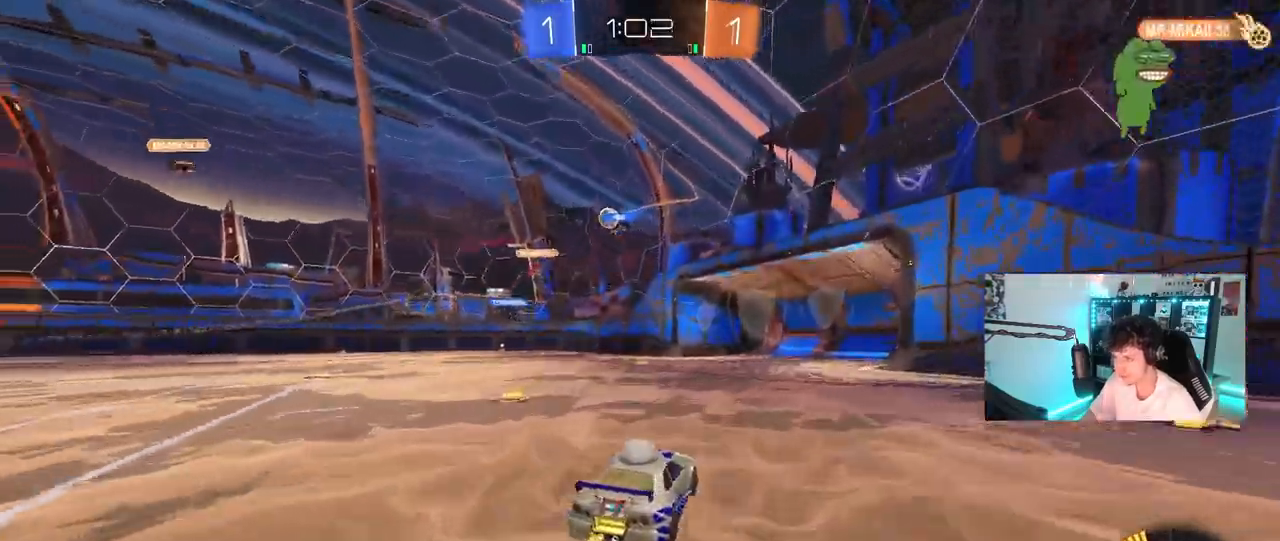
{"keys": ["a", "w"], "mouse": [], "mouse_move": "still", "events": [[233, "a", "down"], [333, "shift", "down"], [383, "shift", "up"], [383, "w", "down"]]}
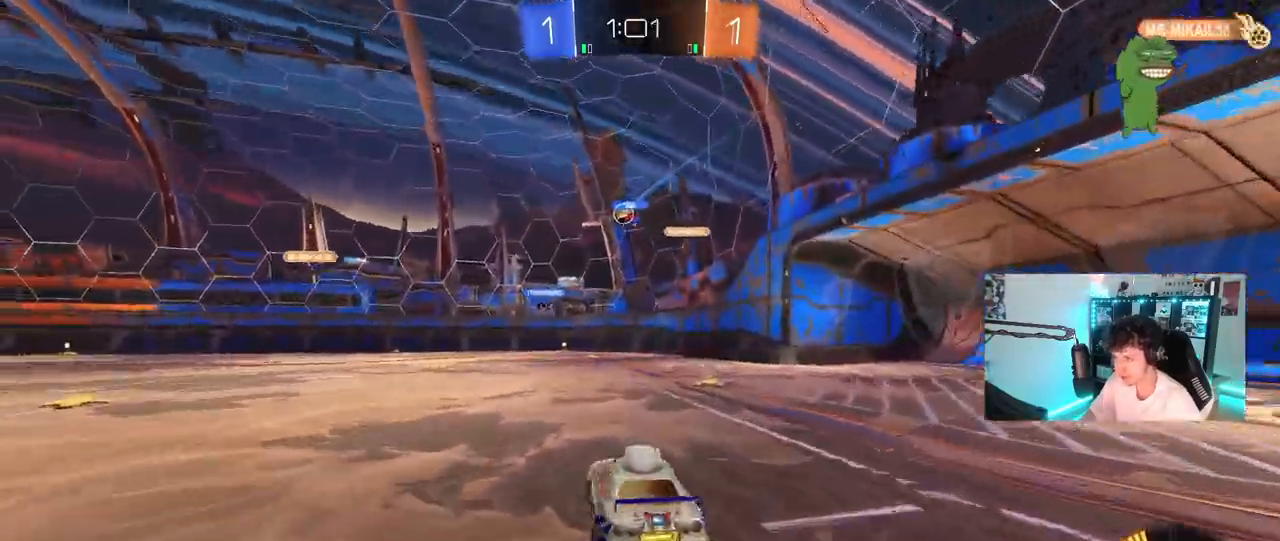
{"keys": [], "mouse": [], "mouse_move": "still", "events": [[250, "a", "up"], [250, "w", "up"]]}
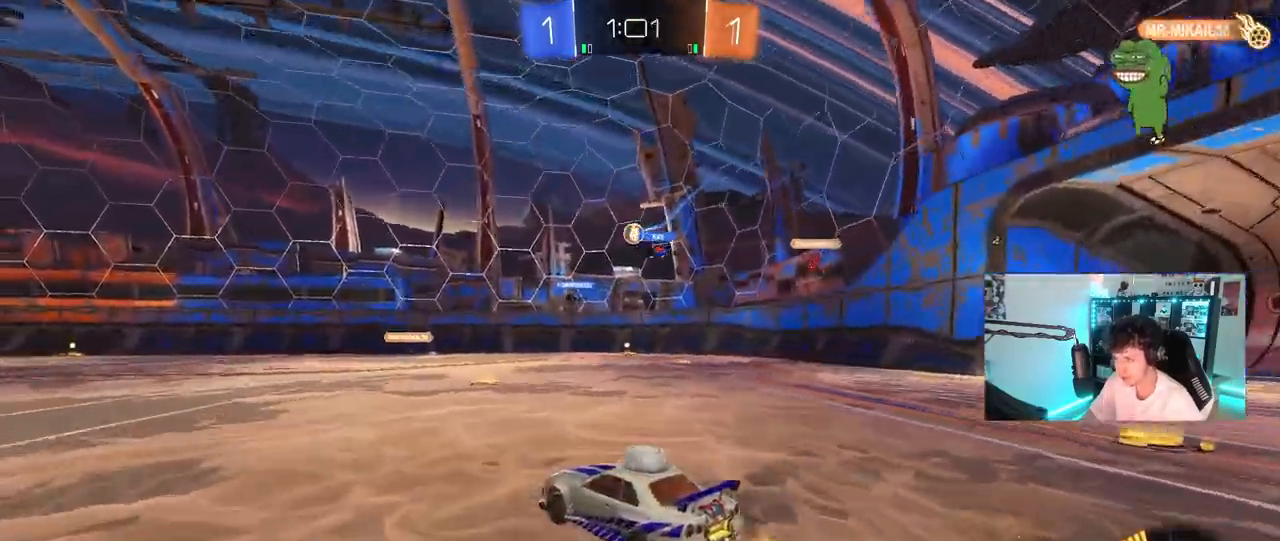
{"keys": ["w"], "mouse": [], "mouse_move": "still", "events": [[267, "a", "down"], [267, "mouse_left", "down"], [267, "w", "down"], [417, "a", "up"], [500, "mouse_left", "up"]]}
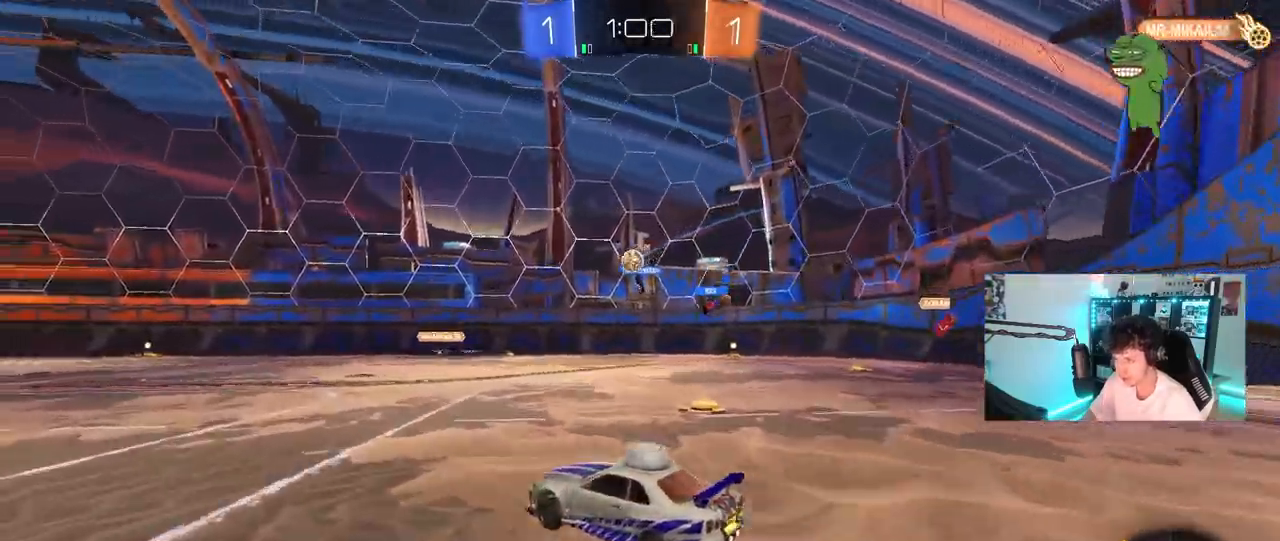
{"keys": ["w"], "mouse": ["left"], "mouse_move": "still", "events": [[150, "mouse_left", "down"], [183, "a", "down"], [283, "a", "up"]]}
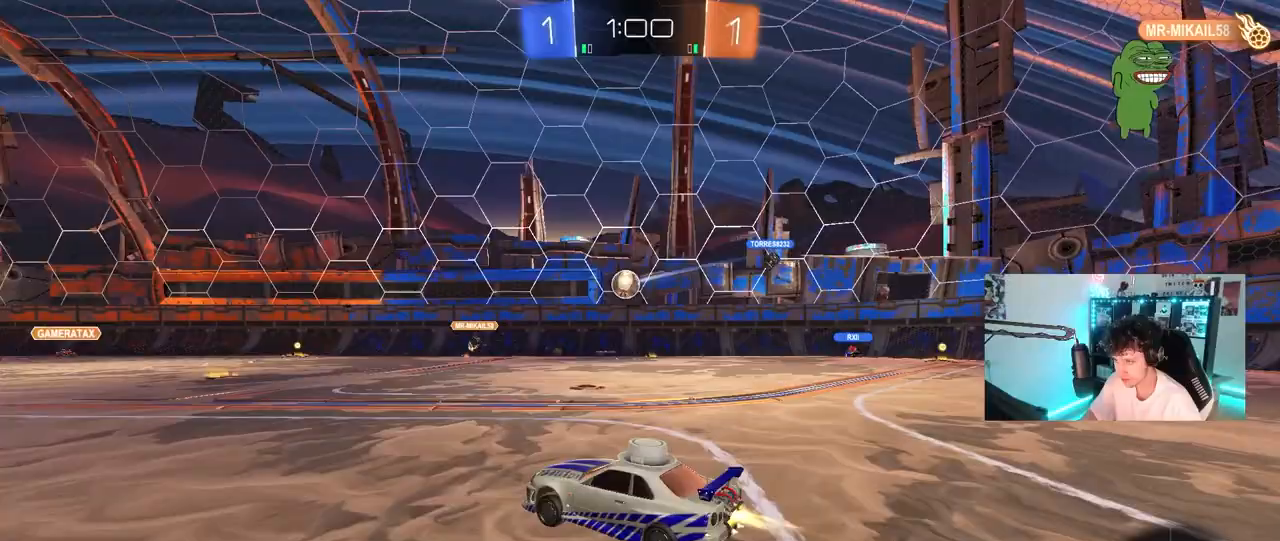
{"keys": ["a", "w"], "mouse": [], "mouse_move": "still", "events": [[217, "mouse_left", "up"], [250, "a", "down"], [250, "shift", "down"], [450, "shift", "up"]]}
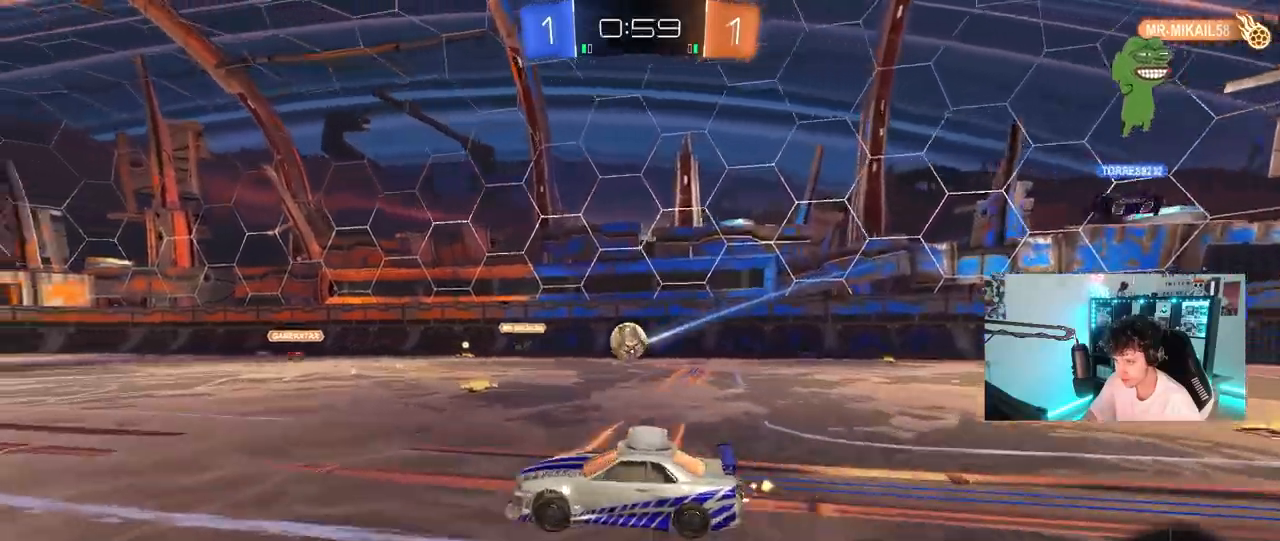
{"keys": ["w"], "mouse": [], "mouse_move": "still", "events": [[450, "a", "up"]]}
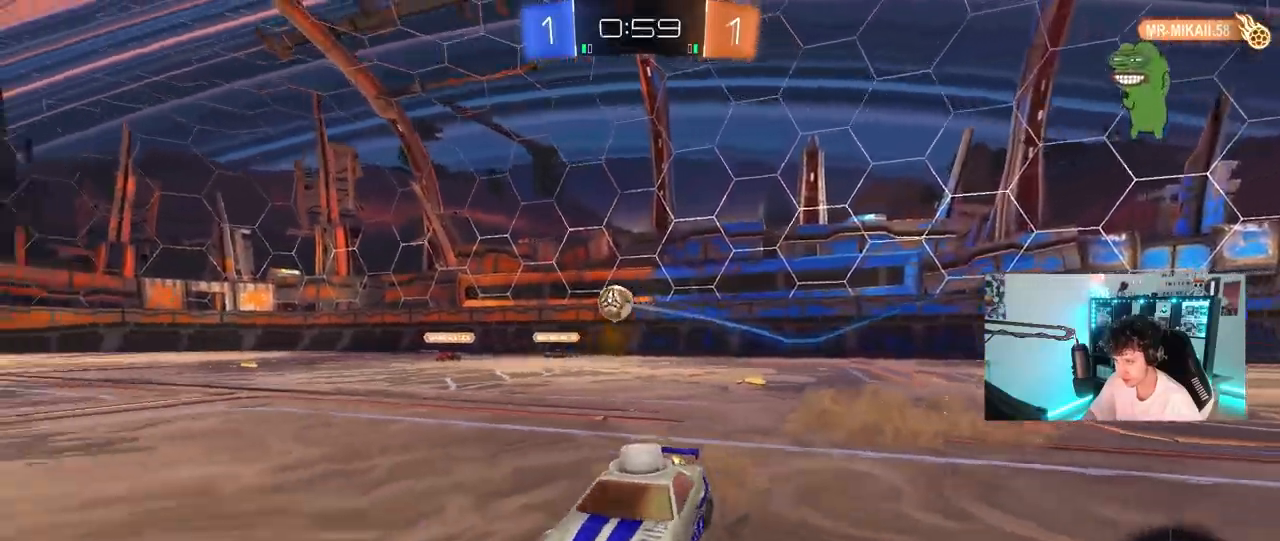
{"keys": ["d", "w"], "mouse": [], "mouse_move": "still", "events": [[50, "d", "down"], [100, "d", "up"], [233, "d", "down"], [283, "shift", "down"], [433, "shift", "up"]]}
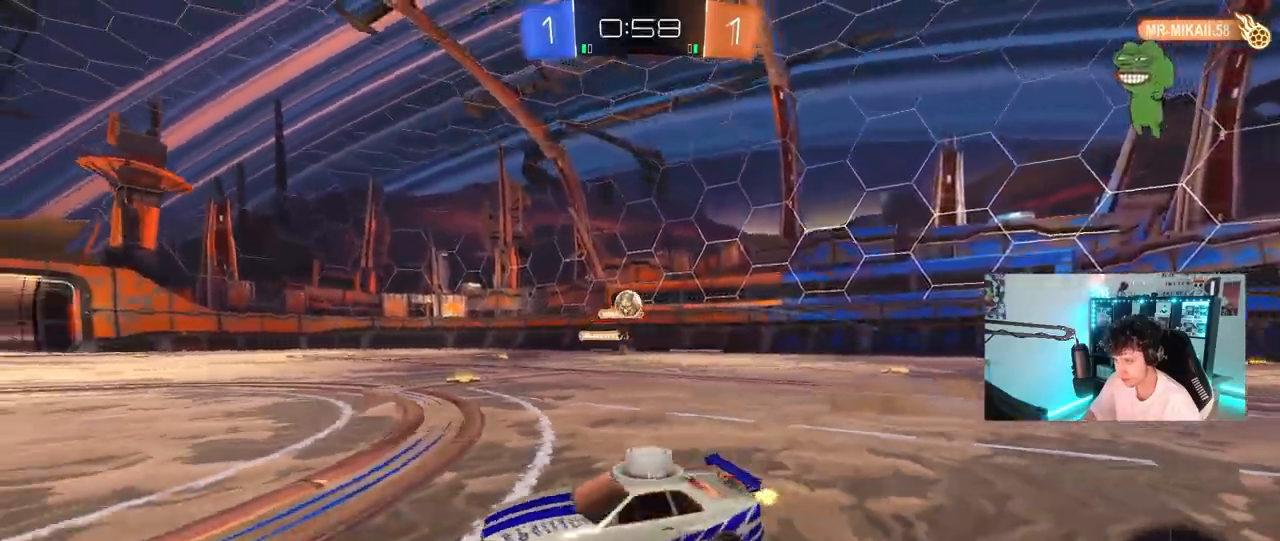
{"keys": ["d", "w"], "mouse": [], "mouse_move": "still", "events": [[167, "w", "up"], [400, "shift", "down"], [450, "w", "down"], [483, "shift", "up"]]}
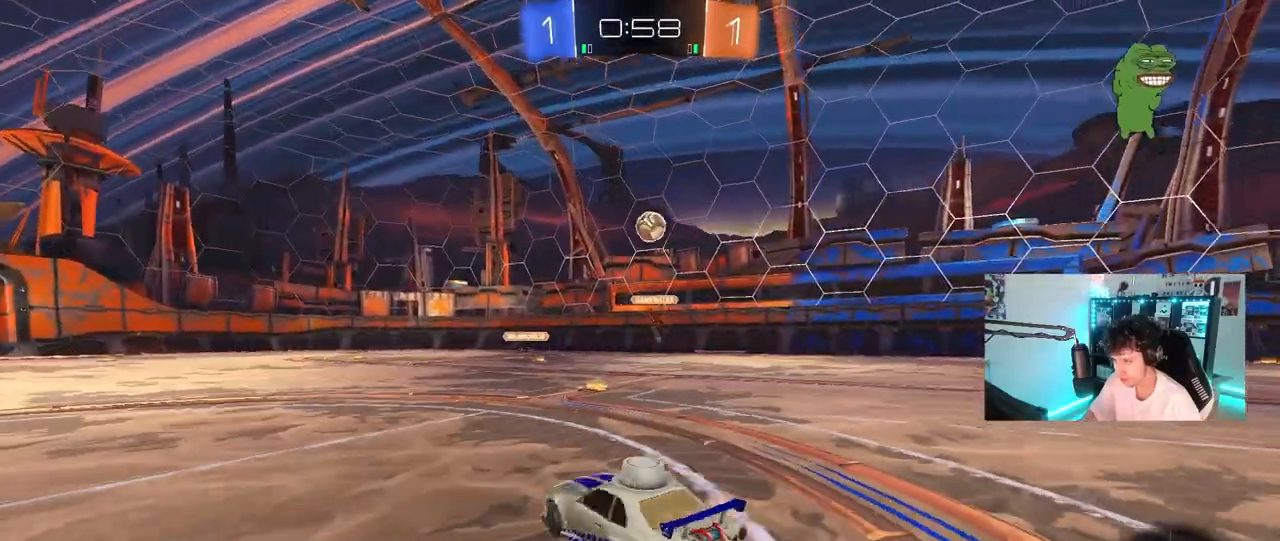
{"keys": ["s"], "mouse": ["left", "right"], "mouse_move": "still", "events": [[133, "w", "up"], [183, "mouse_right", "down"], [217, "d", "up"], [267, "s", "down"], [317, "a", "down"], [317, "mouse_left", "down"], [417, "a", "up"], [417, "mouse_right", "up"], [417, "s", "up"], [450, "mouse_right", "down"], [500, "s", "down"]]}
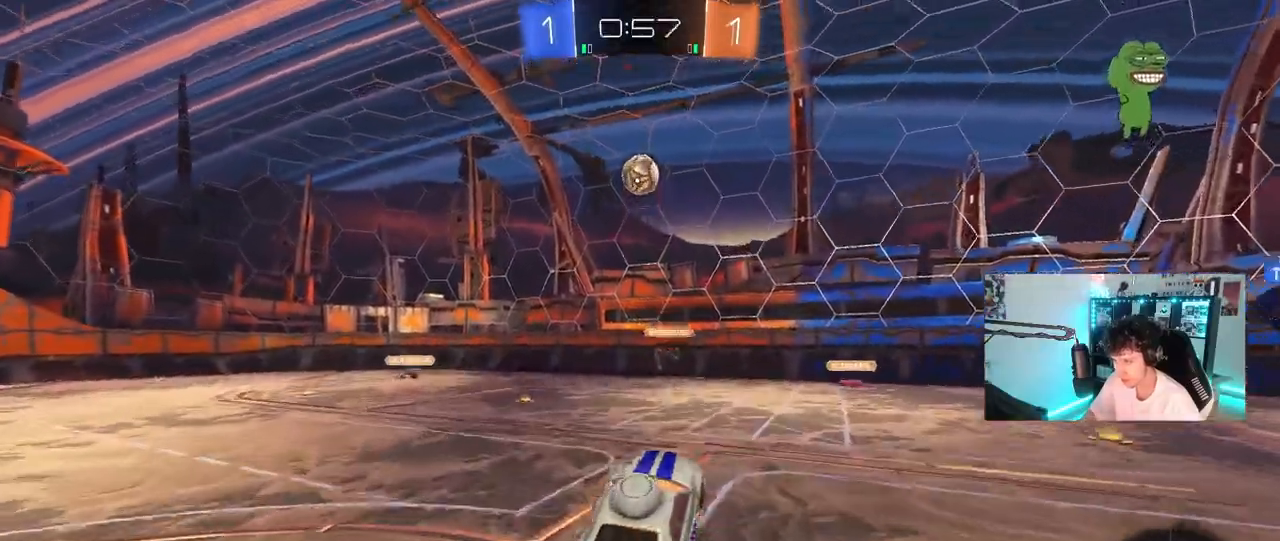
{"keys": ["d", "s"], "mouse": [], "mouse_move": "still", "events": [[50, "a", "down"], [150, "shift", "down"], [200, "a", "up"], [200, "mouse_right", "up"], [200, "s", "up"], [233, "d", "down"], [233, "shift", "up"], [333, "a", "down"], [333, "mouse_left", "up"], [333, "s", "down"], [433, "a", "up"]]}
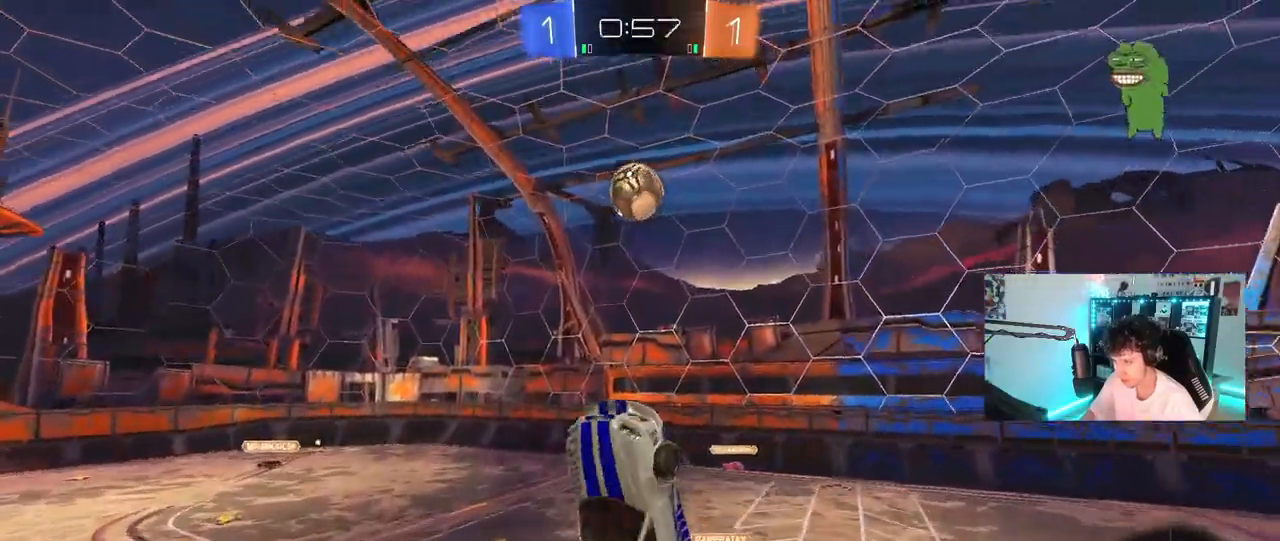
{"keys": ["a", "s", "shift"], "mouse": ["left"], "mouse_move": "still", "events": [[250, "s", "up"], [300, "a", "down"], [300, "d", "up"], [300, "mouse_left", "down"], [300, "shift", "down"], [433, "s", "down"]]}
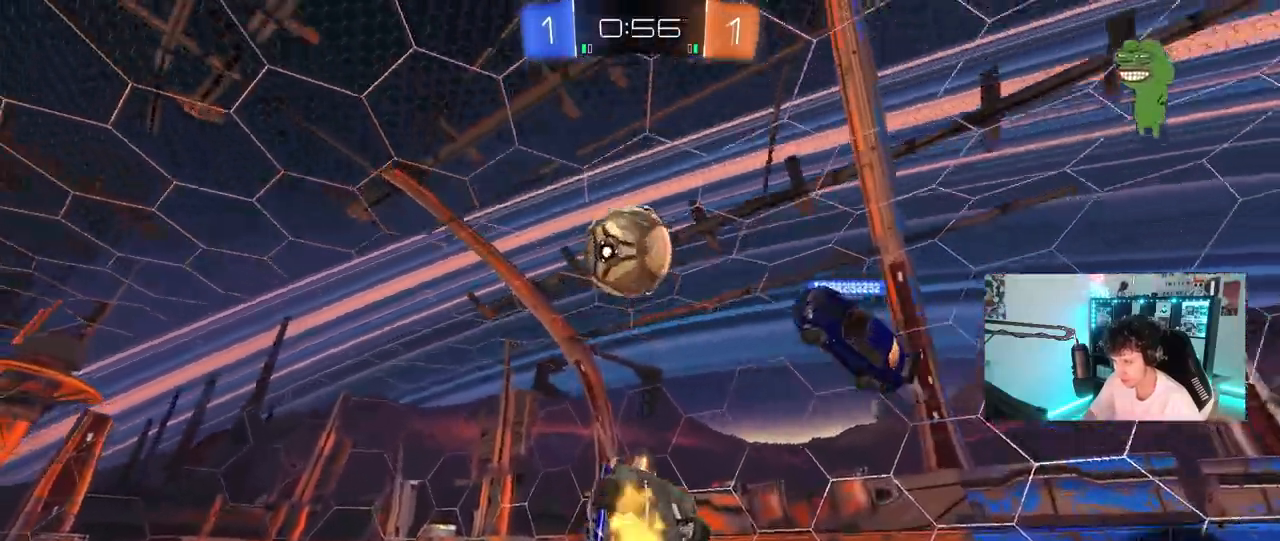
{"keys": [], "mouse": [], "mouse_move": "still", "events": [[33, "a", "up"], [33, "s", "up"], [33, "shift", "up"], [133, "mouse_left", "up"]]}